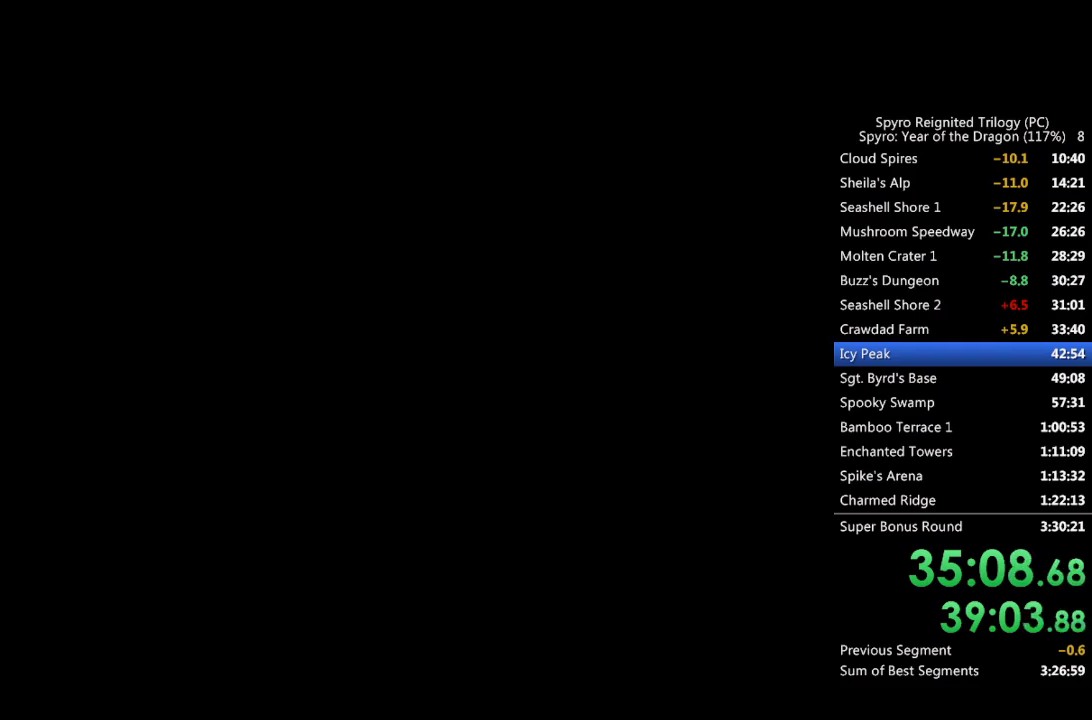
Gameplay with a controller (PlayStation layout); each line is a JSON object with the inputs held at the frame after it. "events" lists button and stick changes between this image and that frame as [ms after this image, input, new state], when the widget could be followed in between.
{"buttons": ["SQUARE"], "left_stick": "center", "right_stick": "center", "events": [[300, "SQUARE", "down"]]}
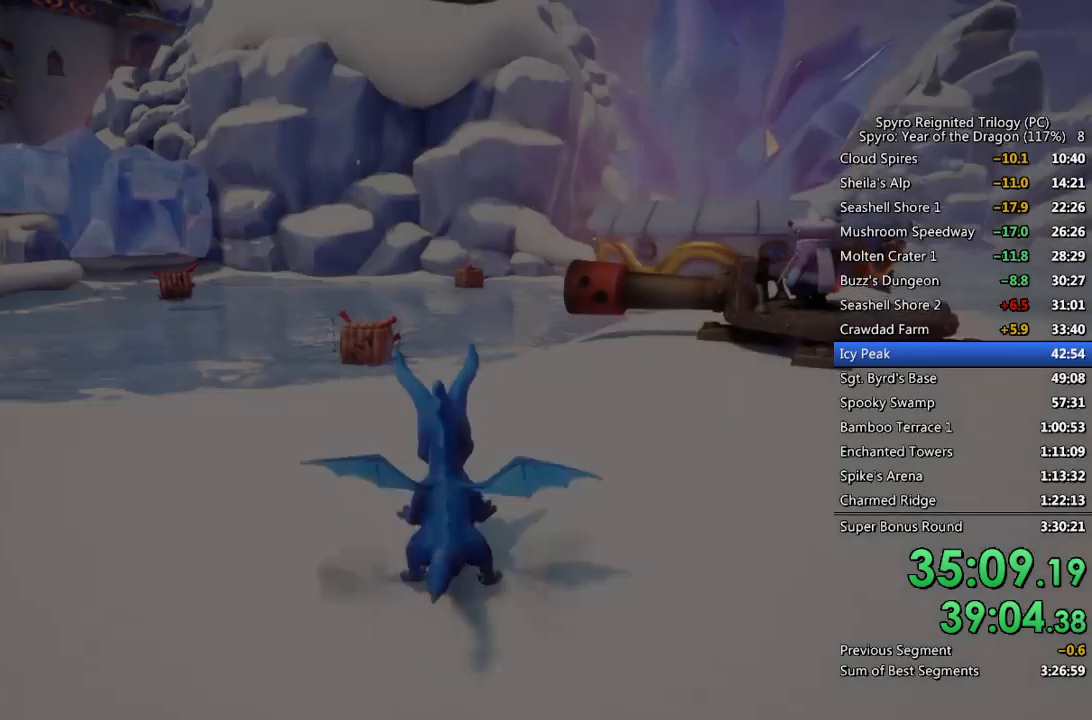
{"buttons": ["CROSS", "SQUARE"], "left_stick": "up-right", "right_stick": "center", "events": [[17, "left_stick", "left"], [267, "CROSS", "down"], [267, "left_stick", "up-left"], [367, "left_stick", "up"], [500, "left_stick", "up-right"]]}
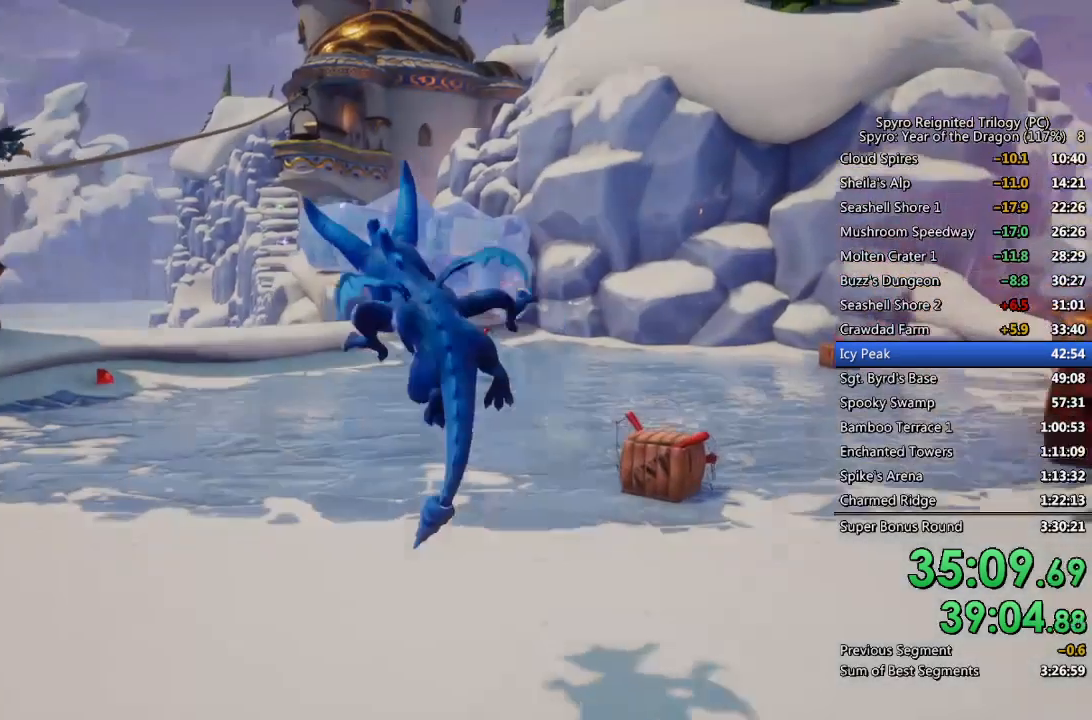
{"buttons": [], "left_stick": "up", "right_stick": "center", "events": [[167, "left_stick", "up"], [450, "SQUARE", "up"], [467, "CROSS", "up"]]}
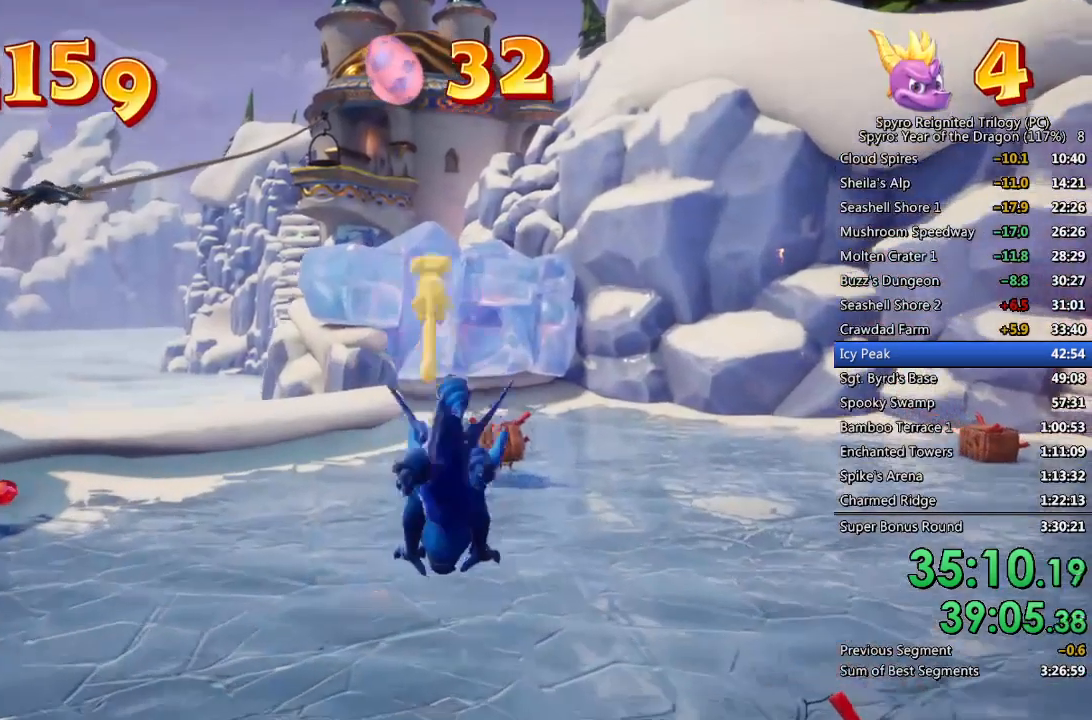
{"buttons": [], "left_stick": "up-left", "right_stick": "center", "events": [[17, "CROSS", "down"], [83, "CROSS", "up"], [133, "CROSS", "down"], [217, "CROSS", "up"], [317, "left_stick", "up-left"]]}
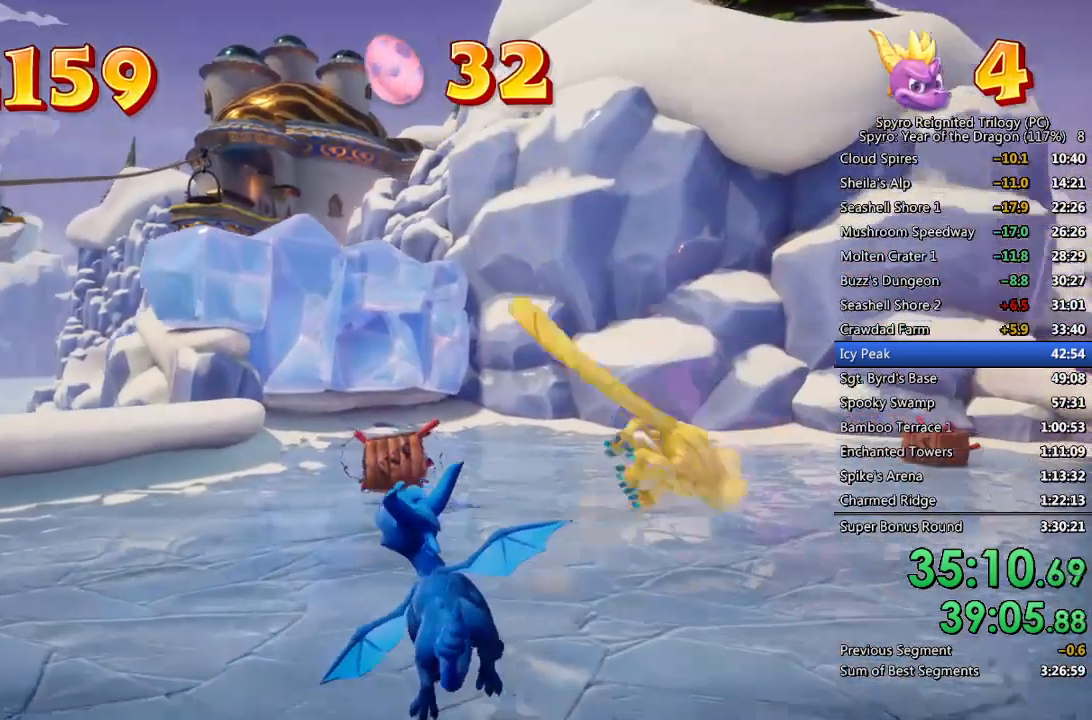
{"buttons": ["CIRCLE"], "left_stick": "right", "right_stick": "center", "events": [[50, "left_stick", "up"], [217, "CIRCLE", "down"], [250, "left_stick", "center"], [283, "CIRCLE", "up"], [350, "CIRCLE", "down"], [400, "CIRCLE", "up"], [467, "CIRCLE", "down"], [500, "left_stick", "right"]]}
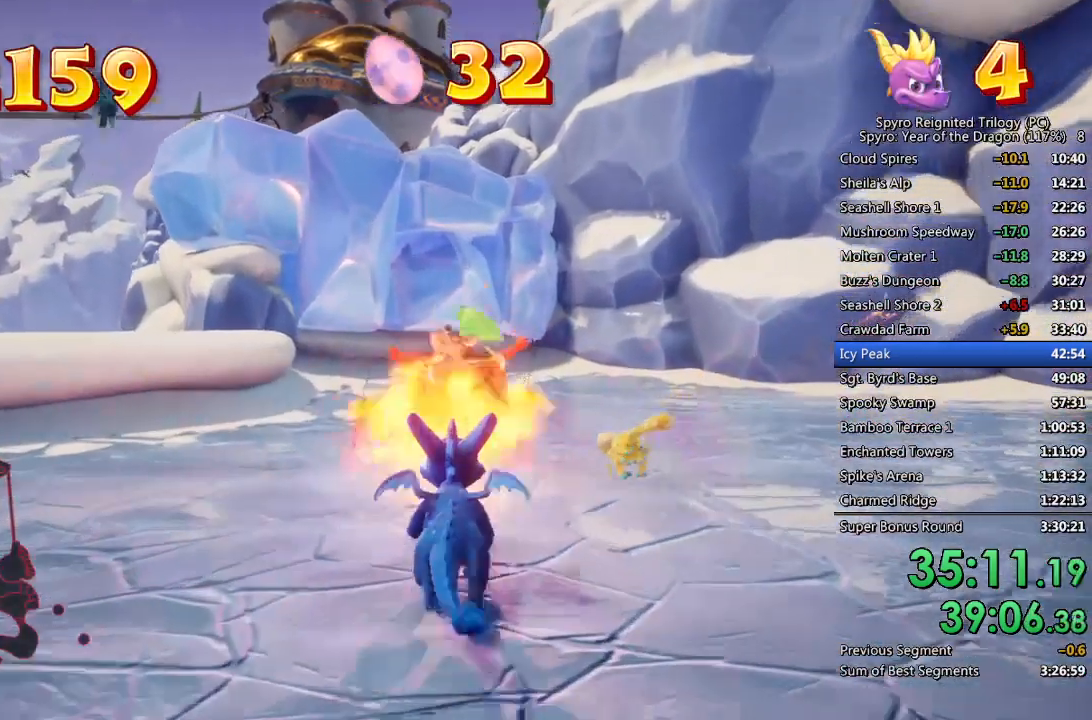
{"buttons": [], "left_stick": "up", "right_stick": "center", "events": [[17, "CIRCLE", "up"], [133, "left_stick", "up"], [217, "left_stick", "center"], [433, "left_stick", "up"]]}
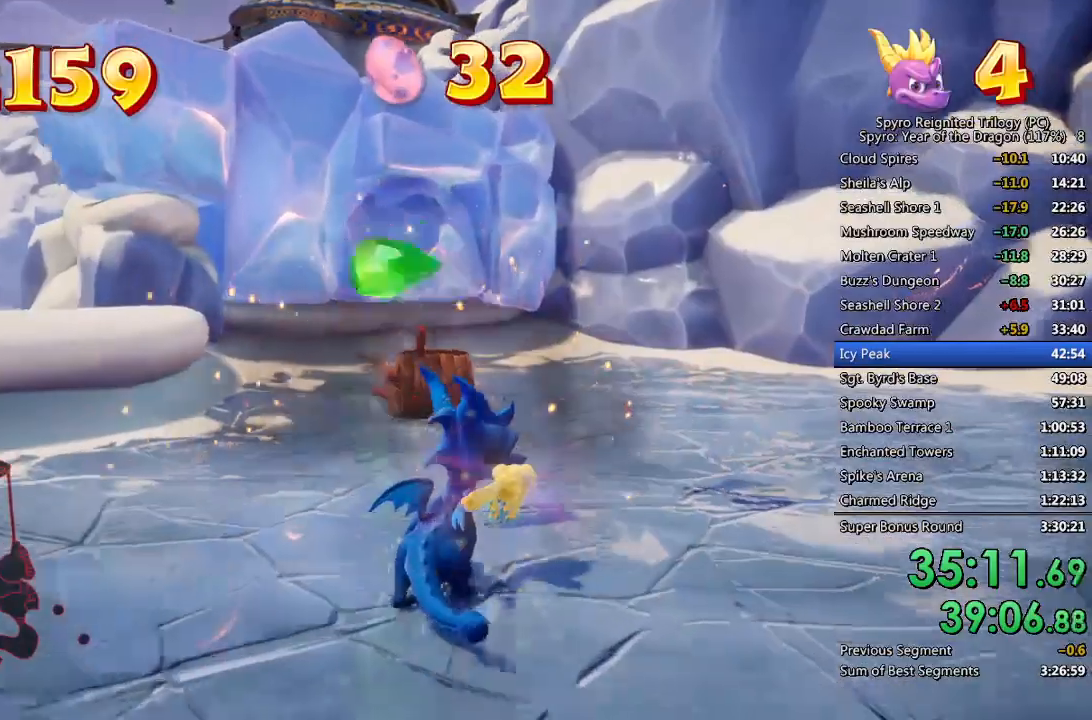
{"buttons": ["CIRCLE"], "left_stick": "up-left", "right_stick": "center", "events": [[267, "CIRCLE", "down"], [317, "CIRCLE", "up"], [317, "left_stick", "up-left"], [383, "CIRCLE", "down"], [450, "CIRCLE", "up"], [500, "CIRCLE", "down"]]}
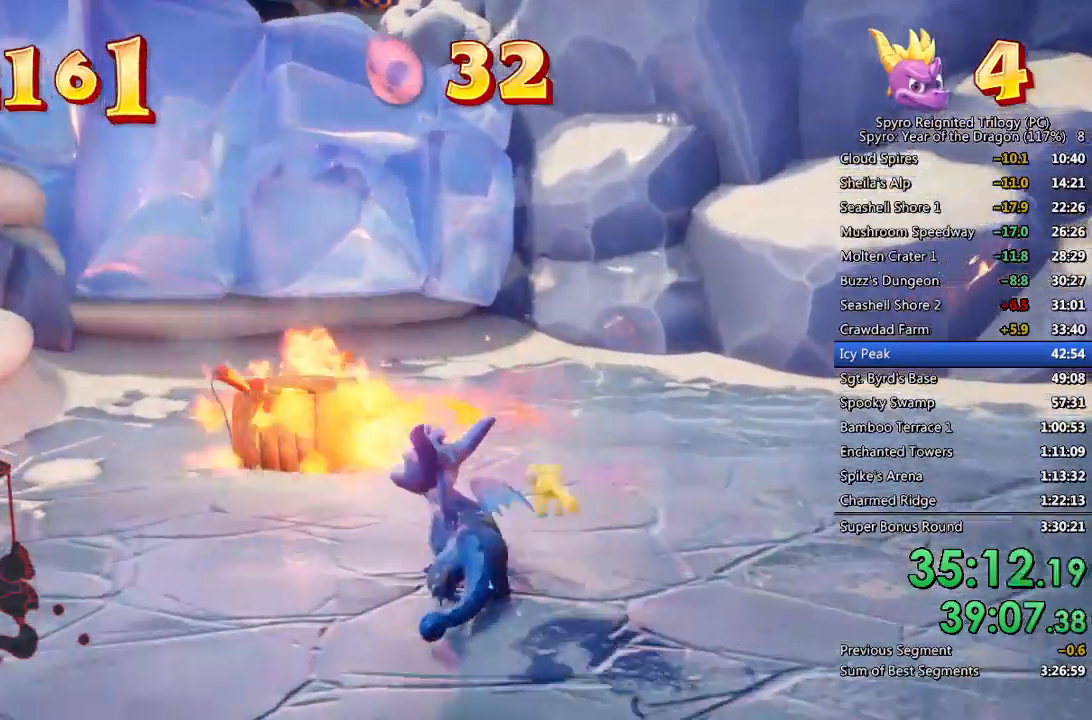
{"buttons": [], "left_stick": "up", "right_stick": "center", "events": [[83, "CIRCLE", "up"], [233, "right_stick", "left"], [350, "right_stick", "center"], [450, "left_stick", "up"]]}
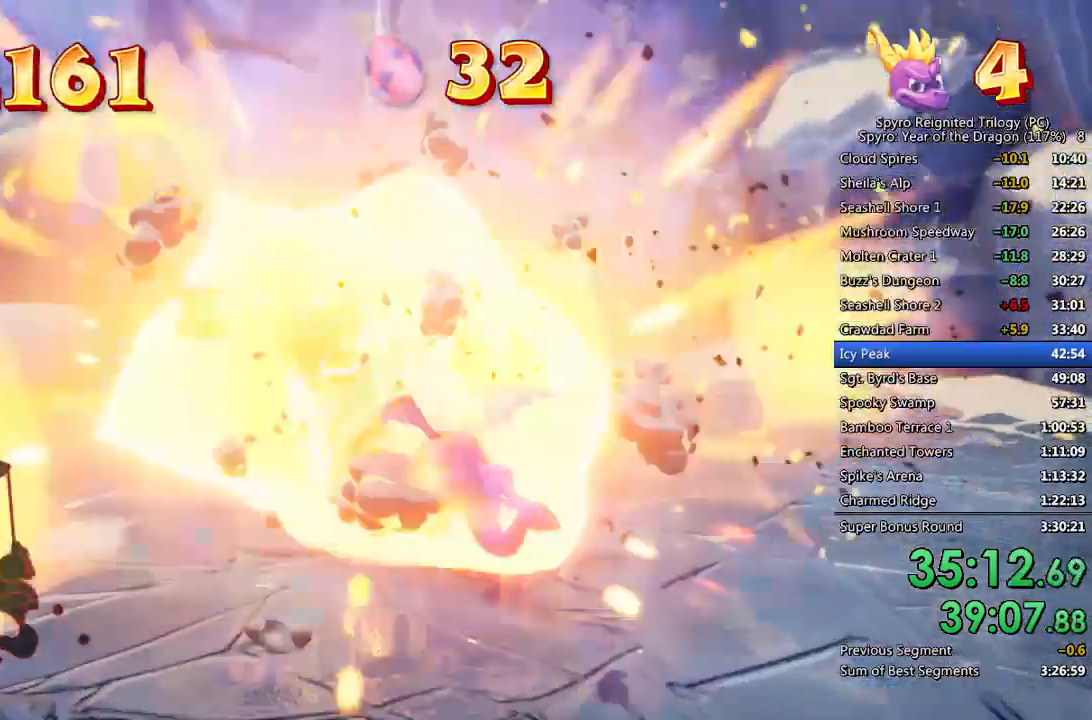
{"buttons": [], "left_stick": "right", "right_stick": "right", "events": [[33, "right_stick", "right"], [150, "left_stick", "up-right"], [183, "right_stick", "center"], [283, "left_stick", "right"], [300, "right_stick", "right"]]}
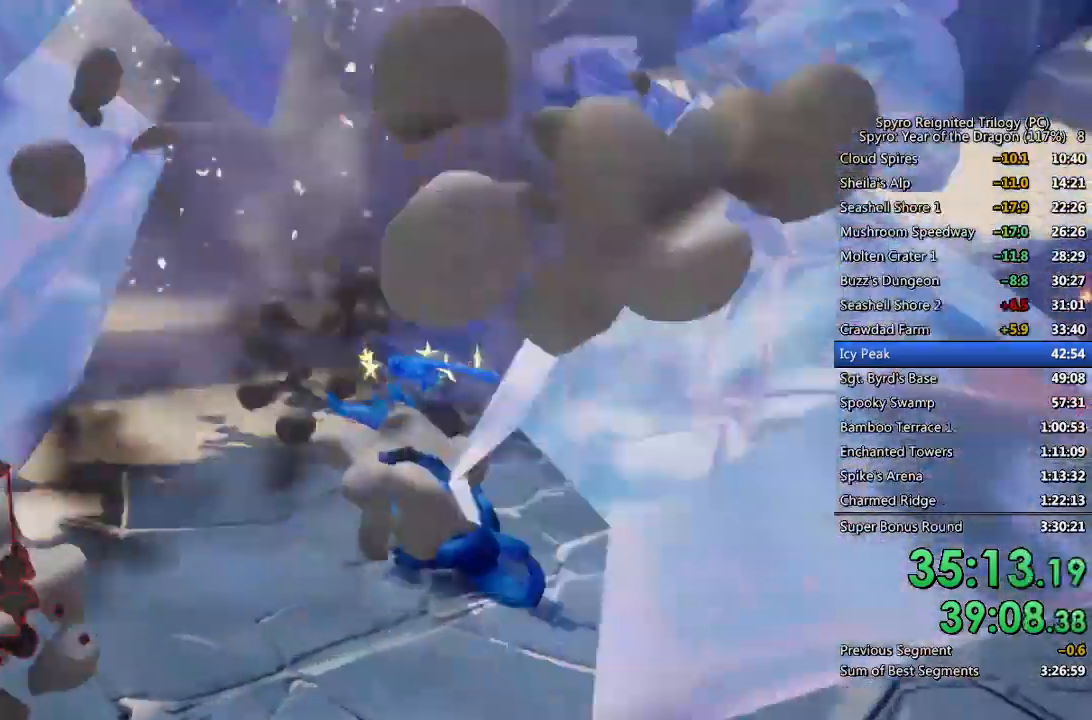
{"buttons": [], "left_stick": "up-right", "right_stick": "down-right", "events": [[150, "right_stick", "center"], [217, "right_stick", "right"], [267, "left_stick", "up-right"], [417, "right_stick", "center"], [483, "right_stick", "down-right"]]}
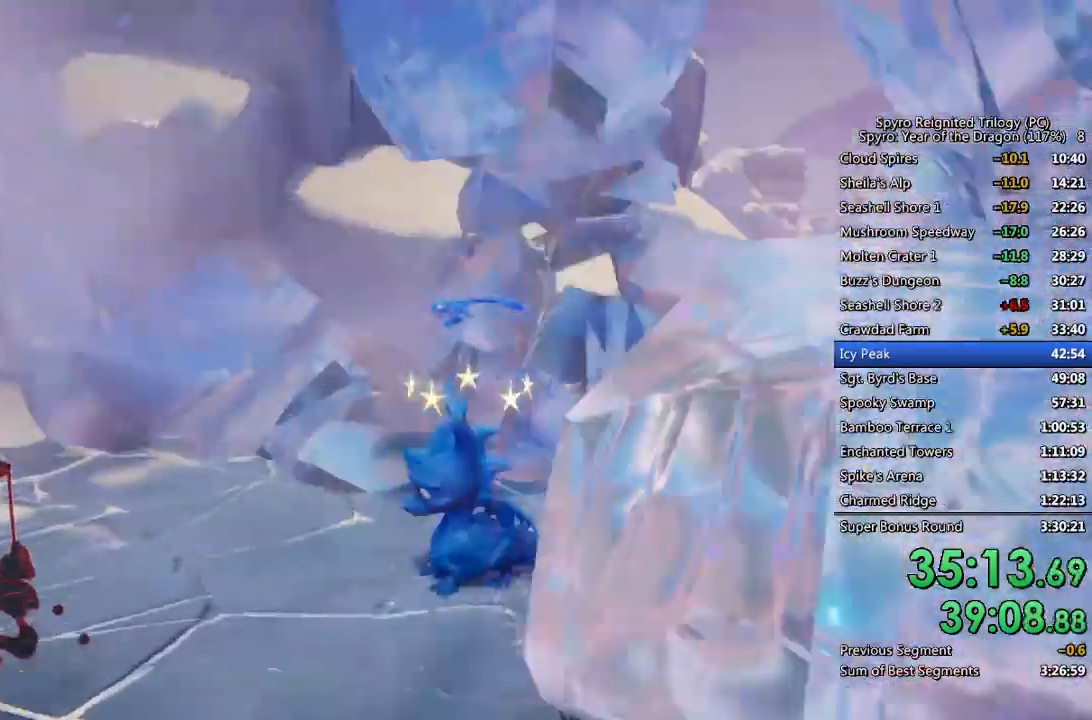
{"buttons": [], "left_stick": "up-right", "right_stick": "center", "events": [[133, "right_stick", "center"], [317, "right_stick", "right"], [467, "right_stick", "center"]]}
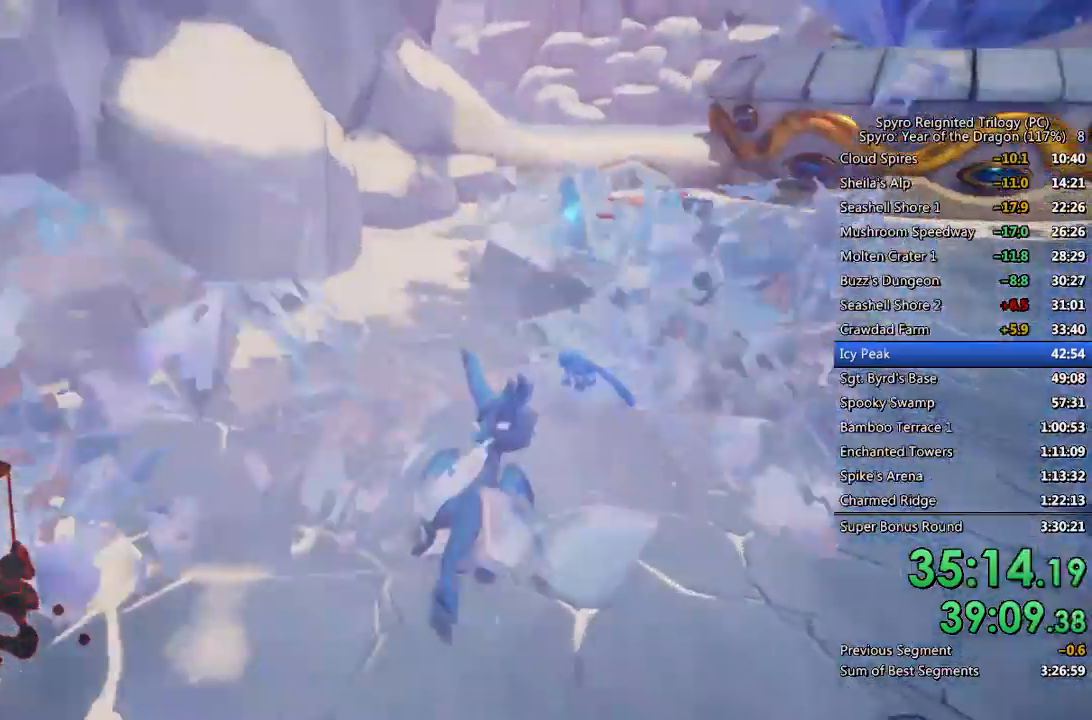
{"buttons": [], "left_stick": "up", "right_stick": "center", "events": [[100, "right_stick", "right"], [183, "left_stick", "up"], [200, "right_stick", "center"]]}
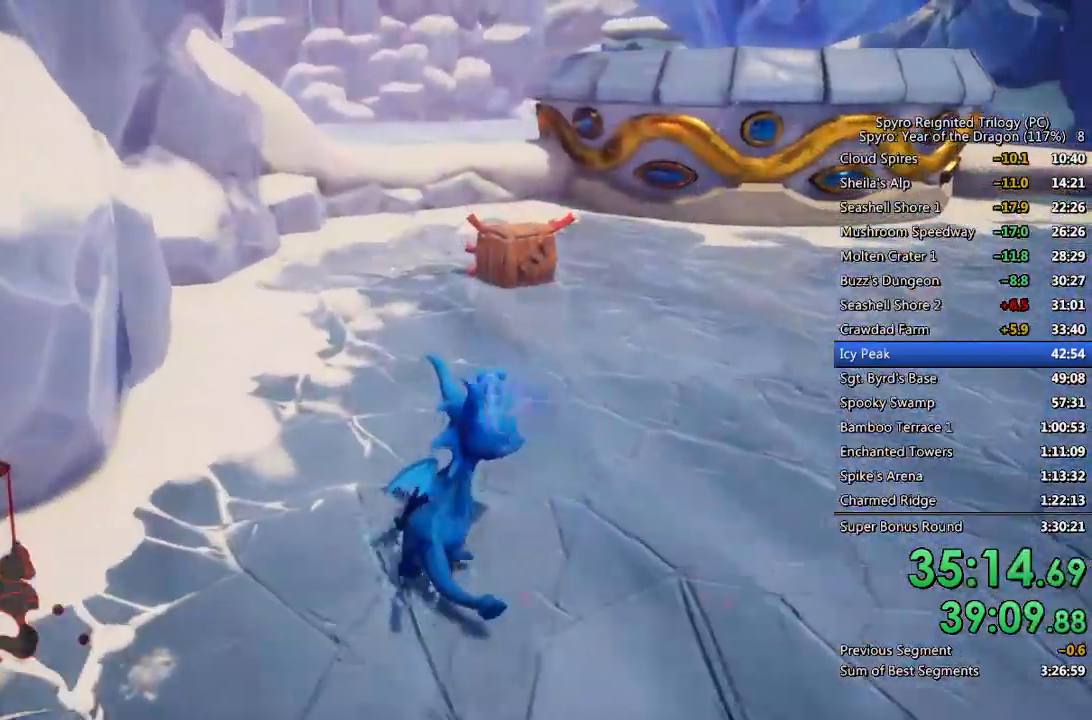
{"buttons": [], "left_stick": "up", "right_stick": "right", "events": [[50, "CIRCLE", "down"], [133, "CIRCLE", "up"], [500, "right_stick", "right"]]}
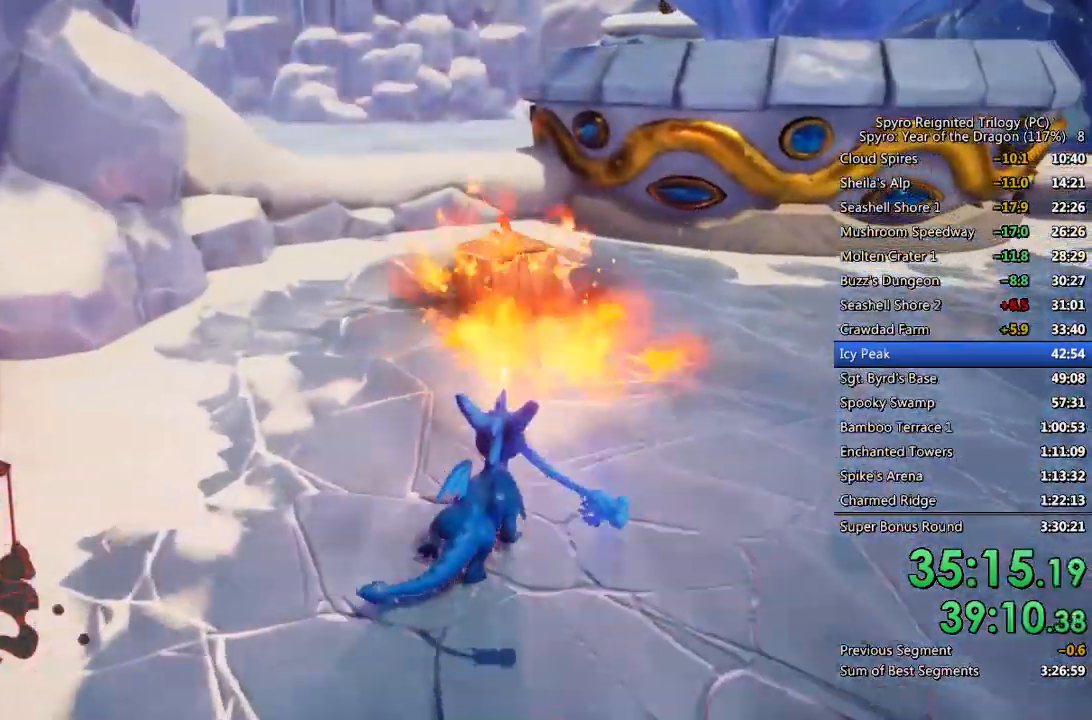
{"buttons": [], "left_stick": "down-right", "right_stick": "center", "events": [[67, "left_stick", "left"], [117, "left_stick", "down-left"], [200, "right_stick", "center"], [383, "left_stick", "down-right"]]}
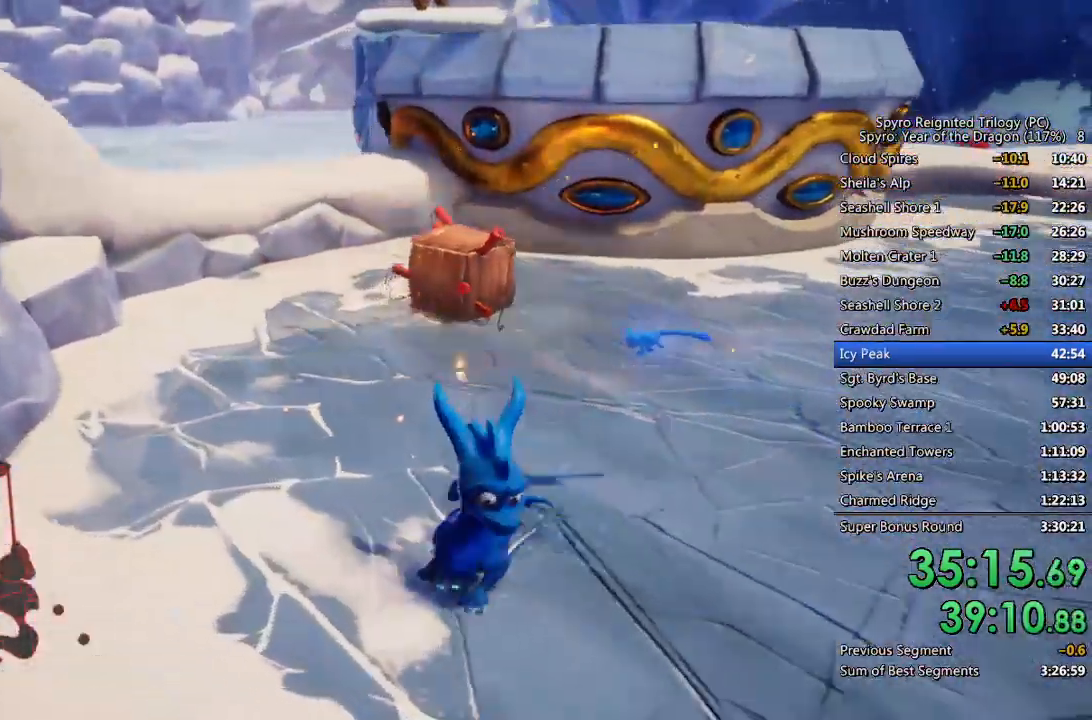
{"buttons": [], "left_stick": "up-right", "right_stick": "center", "events": [[500, "left_stick", "up-right"]]}
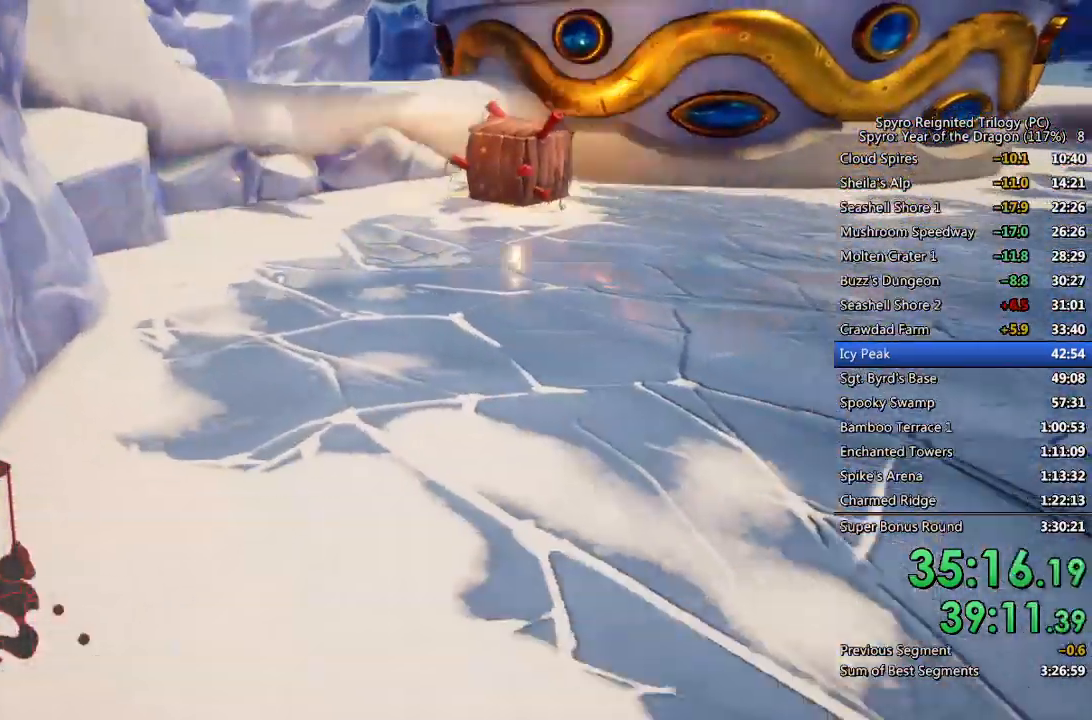
{"buttons": [], "left_stick": "up-left", "right_stick": "center", "events": [[233, "left_stick", "up-left"]]}
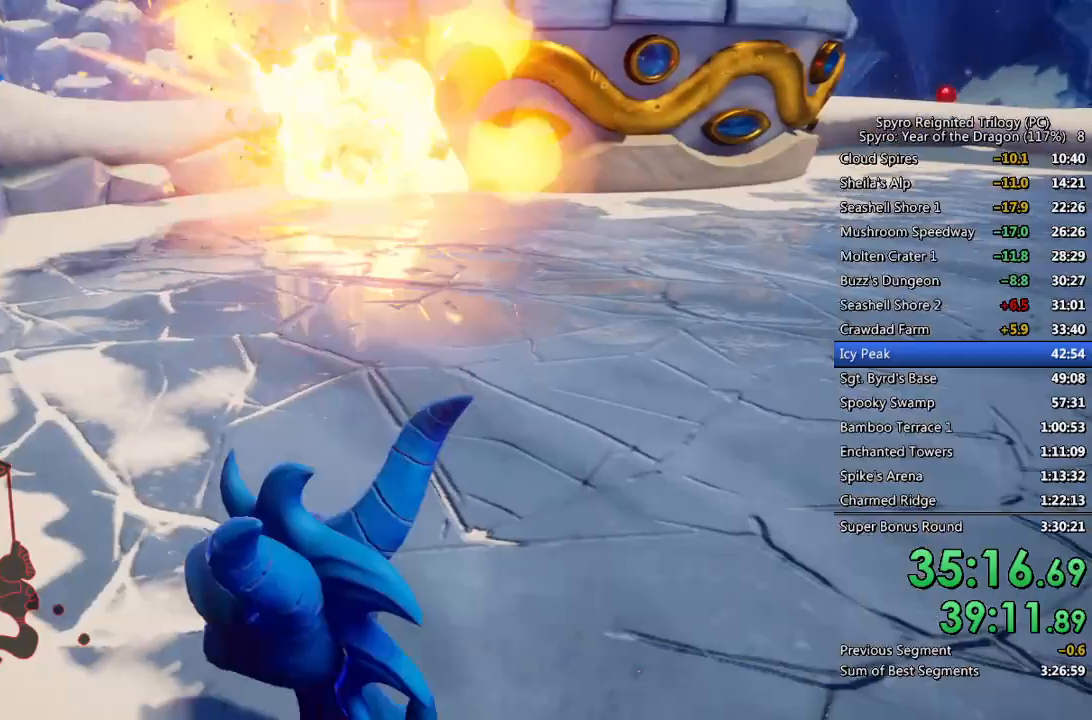
{"buttons": [], "left_stick": "up-left", "right_stick": "center", "events": [[100, "right_stick", "right"], [217, "right_stick", "center"]]}
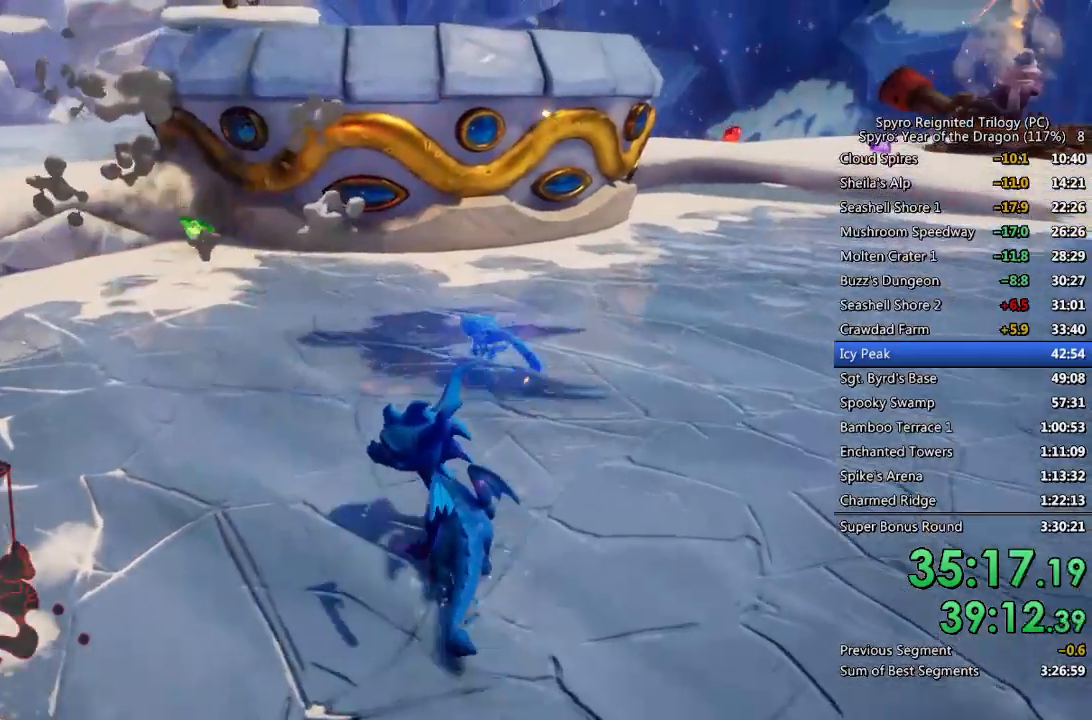
{"buttons": [], "left_stick": "up-left", "right_stick": "center", "events": [[367, "right_stick", "right"], [500, "right_stick", "center"]]}
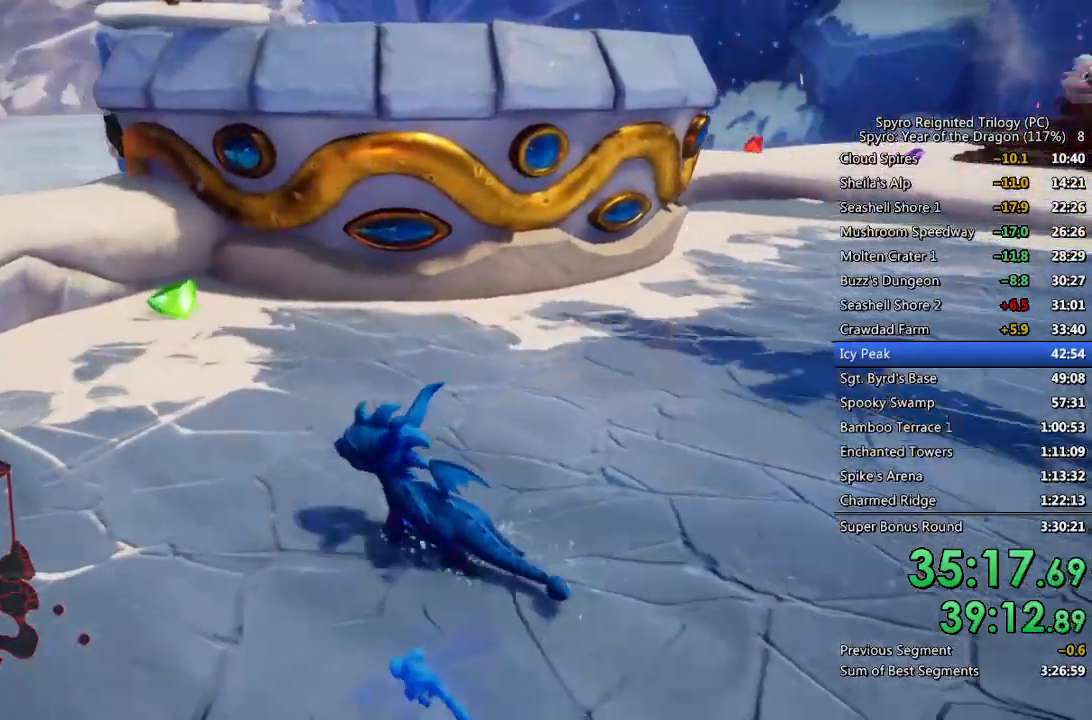
{"buttons": [], "left_stick": "up-right", "right_stick": "right", "events": [[150, "right_stick", "right"], [283, "right_stick", "center"], [483, "right_stick", "right"], [500, "left_stick", "up-right"]]}
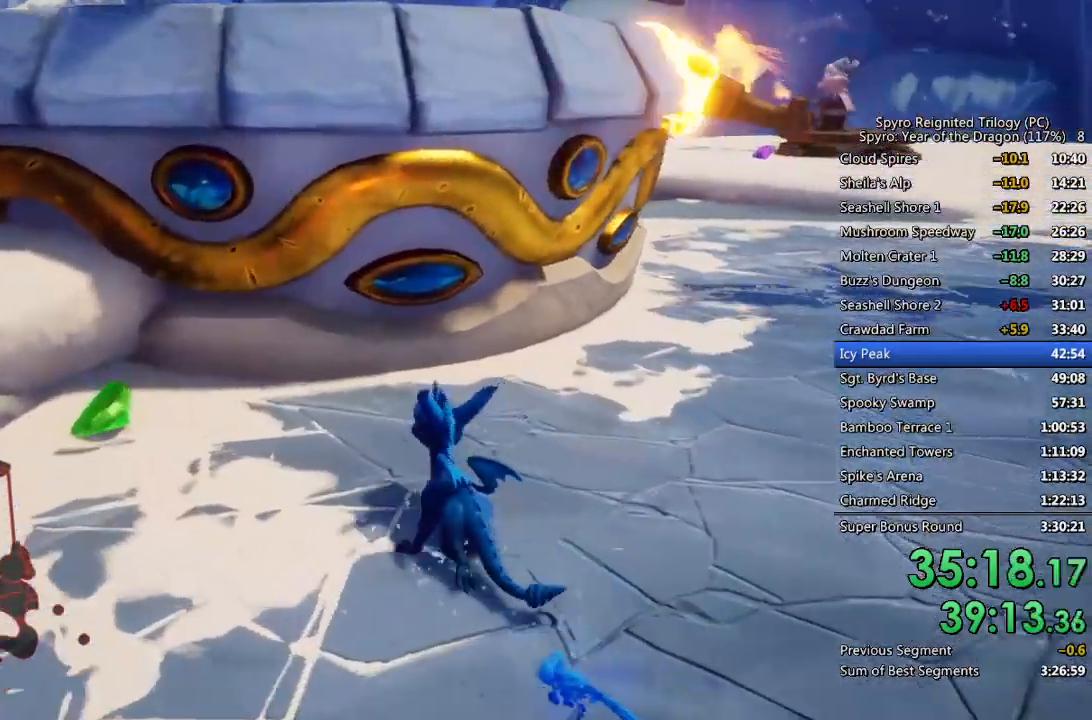
{"buttons": [], "left_stick": "left", "right_stick": "center", "events": [[167, "right_stick", "center"], [317, "left_stick", "left"]]}
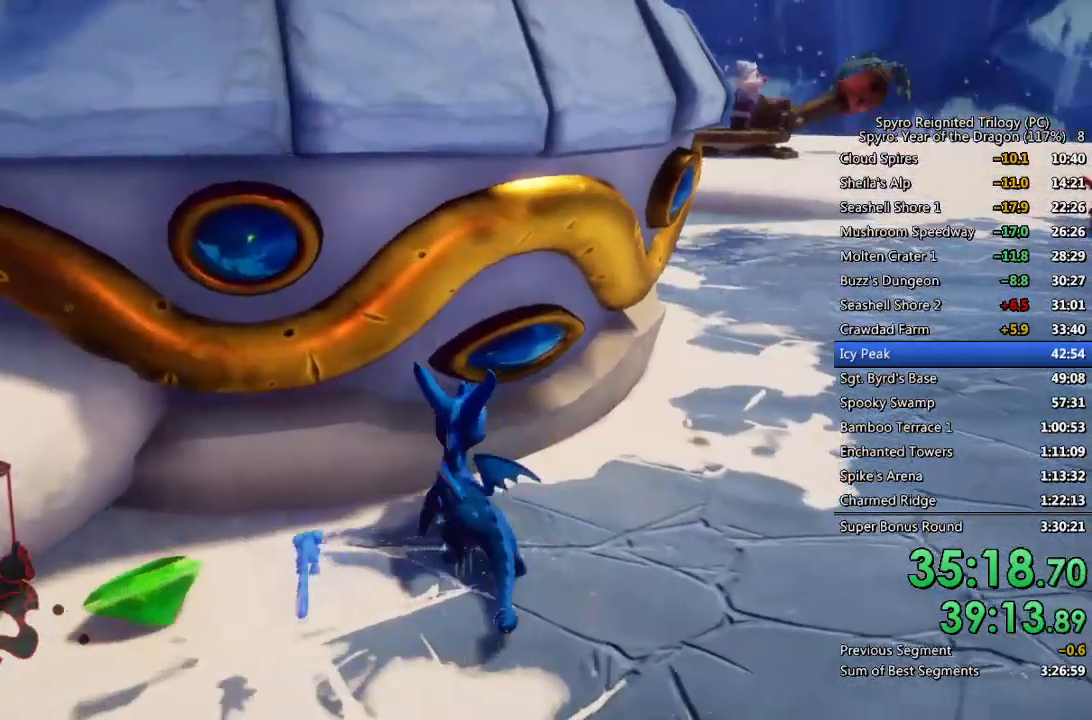
{"buttons": [], "left_stick": "up-right", "right_stick": "right", "events": [[50, "left_stick", "down-left"], [267, "left_stick", "down-right"], [267, "right_stick", "right"], [450, "left_stick", "up-right"]]}
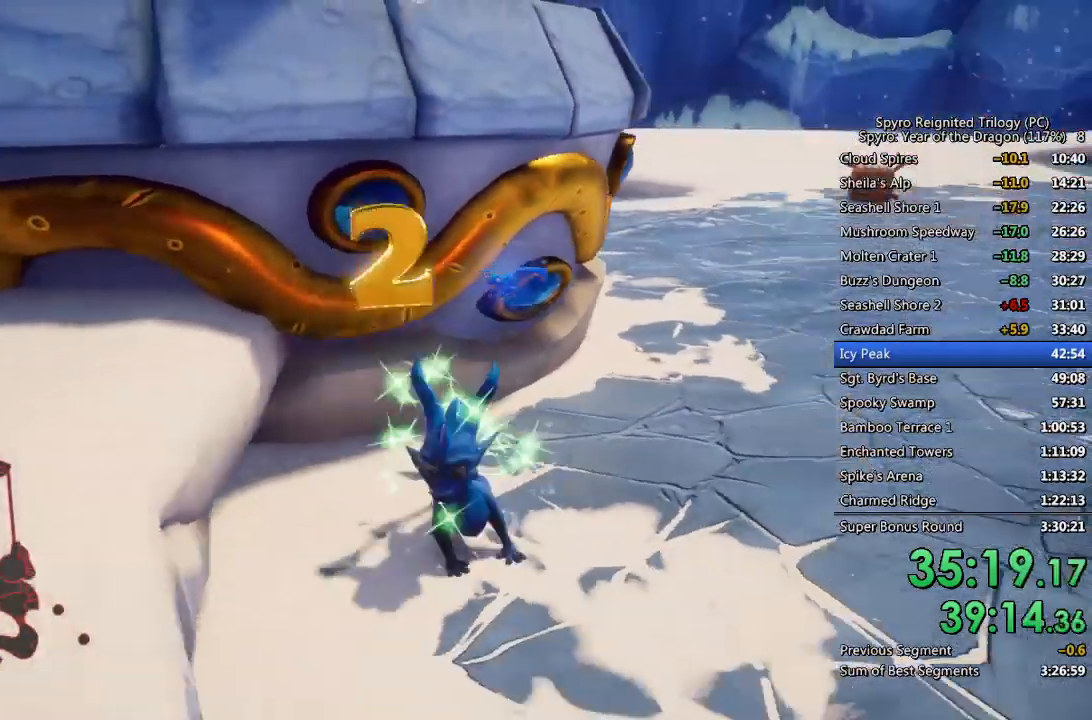
{"buttons": [], "left_stick": "up", "right_stick": "center", "events": [[17, "right_stick", "center"], [50, "left_stick", "up"], [183, "right_stick", "right"], [367, "right_stick", "center"]]}
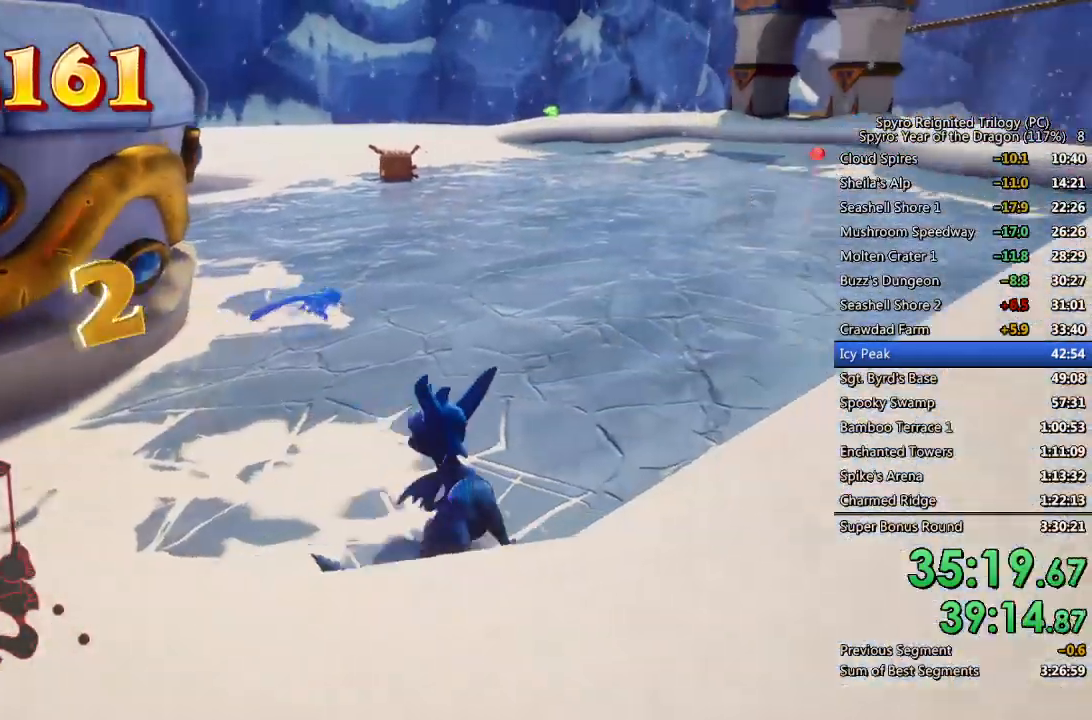
{"buttons": [], "left_stick": "up", "right_stick": "center", "events": [[100, "right_stick", "left"], [267, "right_stick", "center"]]}
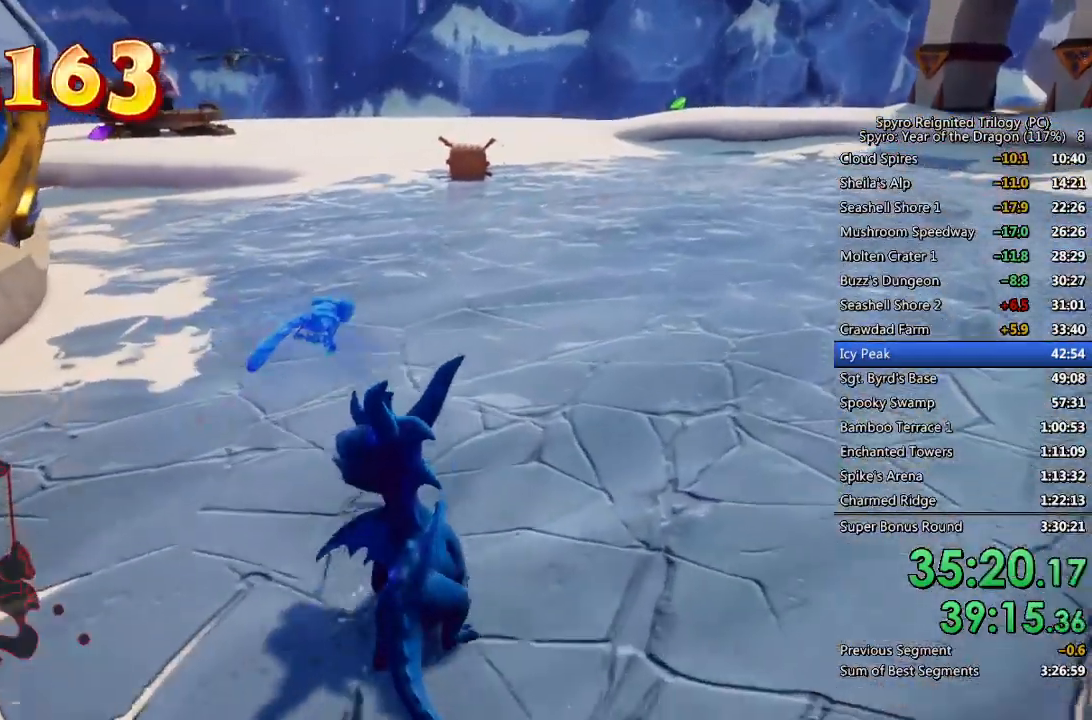
{"buttons": [], "left_stick": "up", "right_stick": "center", "events": []}
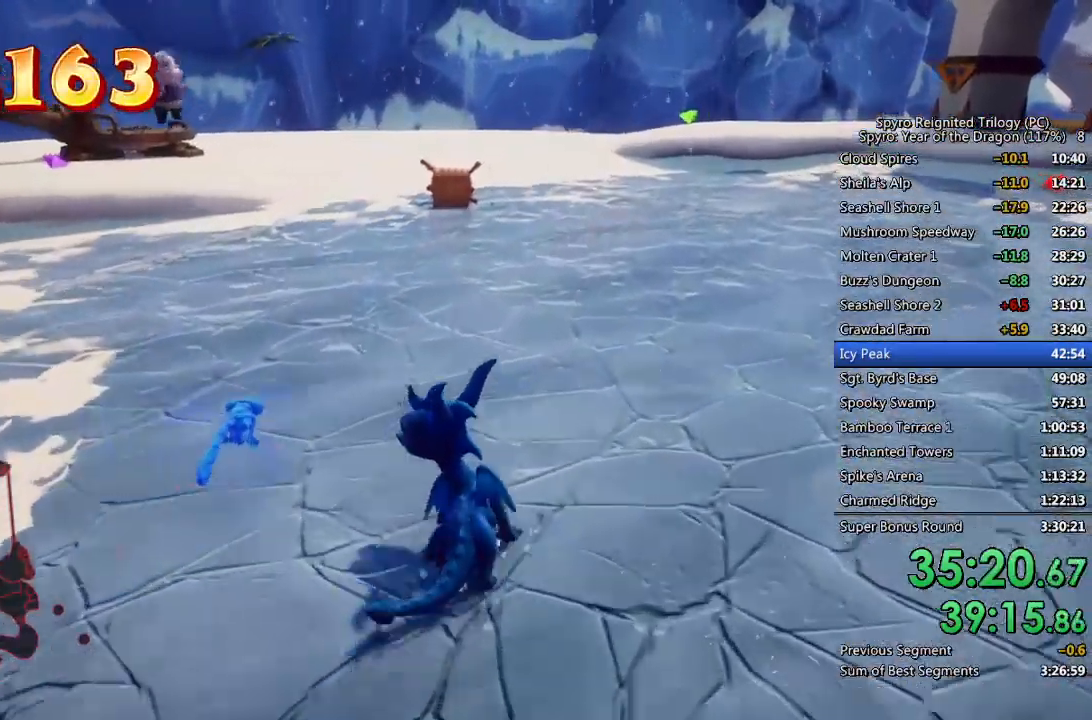
{"buttons": [], "left_stick": "up", "right_stick": "center", "events": [[167, "right_stick", "left"], [300, "right_stick", "center"]]}
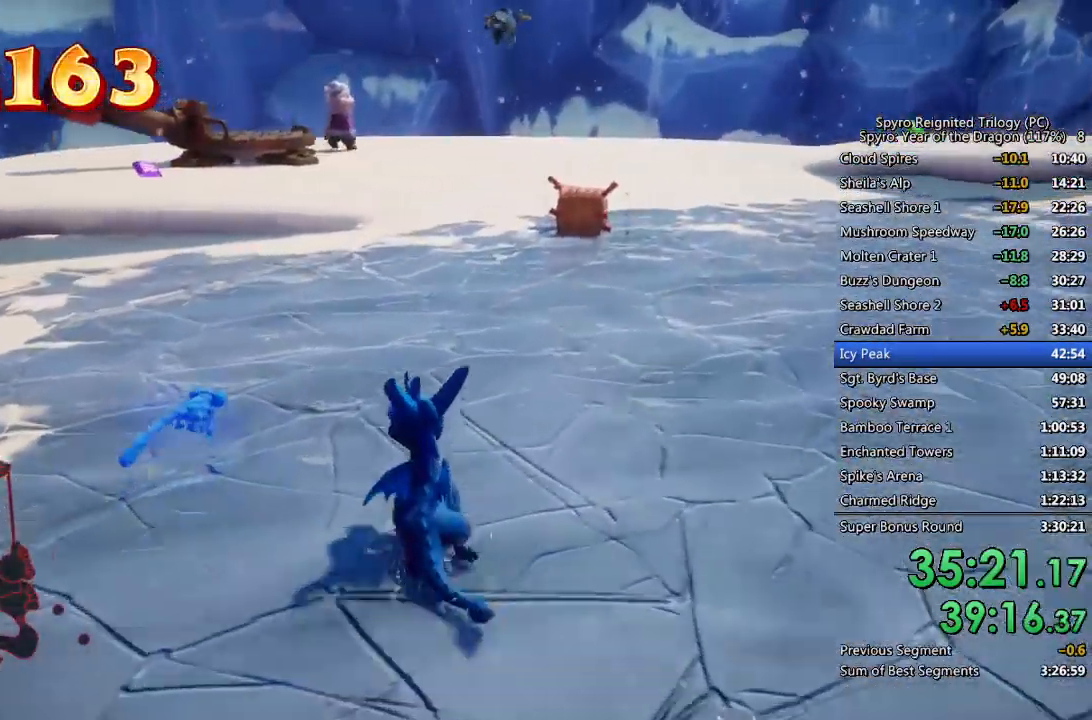
{"buttons": [], "left_stick": "up", "right_stick": "center", "events": [[150, "right_stick", "left"], [283, "right_stick", "center"]]}
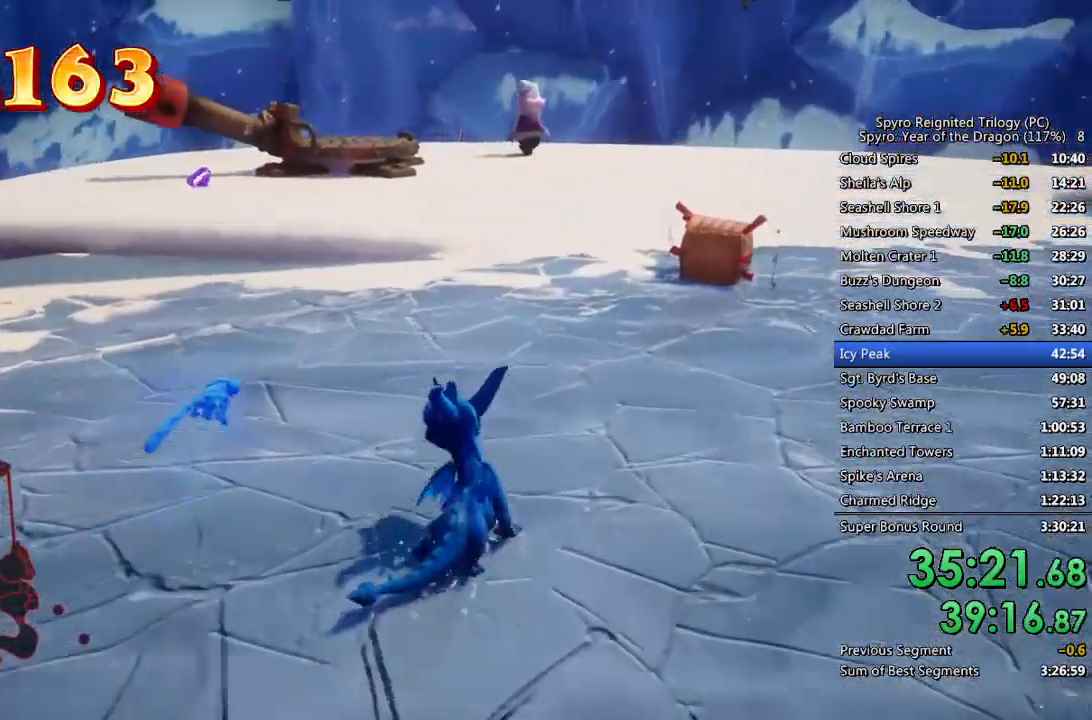
{"buttons": [], "left_stick": "up-right", "right_stick": "center", "events": [[167, "left_stick", "up-right"], [317, "CIRCLE", "down"], [467, "CIRCLE", "up"]]}
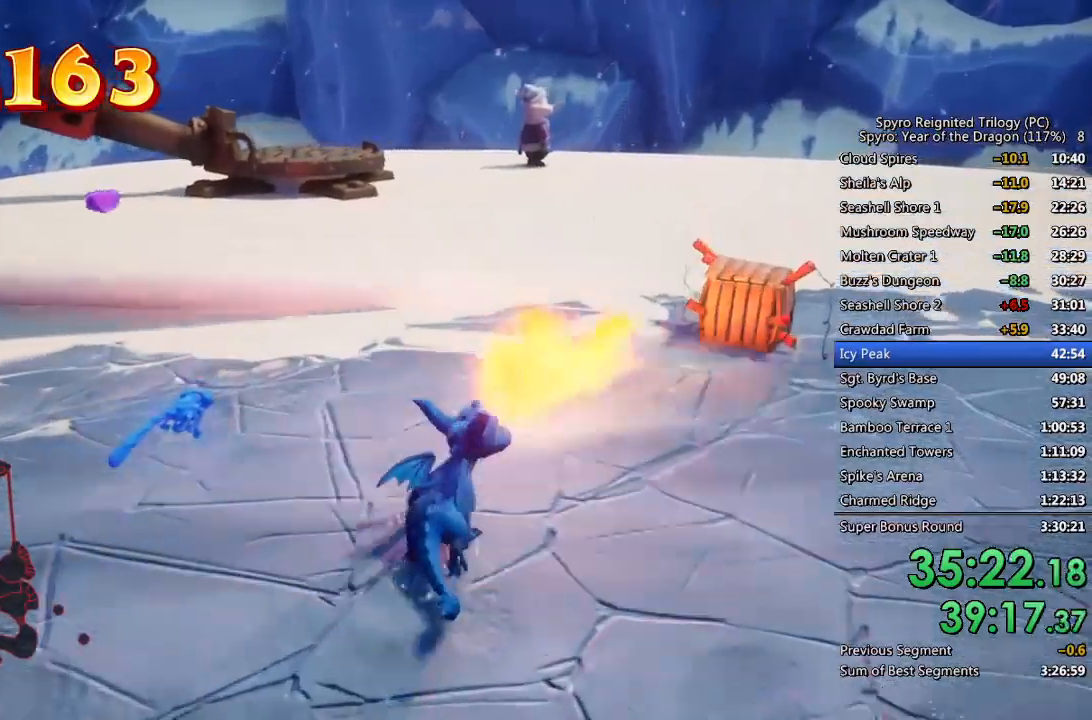
{"buttons": [], "left_stick": "up", "right_stick": "left", "events": [[83, "right_stick", "left"], [150, "left_stick", "up"], [233, "right_stick", "center"], [483, "right_stick", "left"]]}
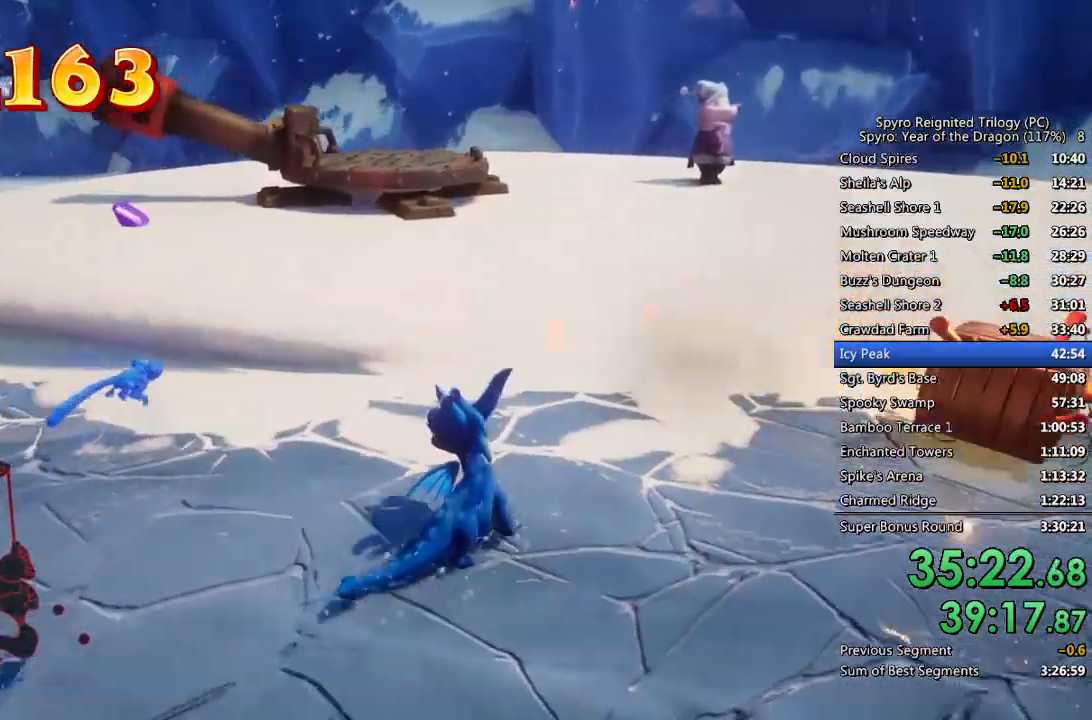
{"buttons": [], "left_stick": "up", "right_stick": "center", "events": [[383, "right_stick", "center"]]}
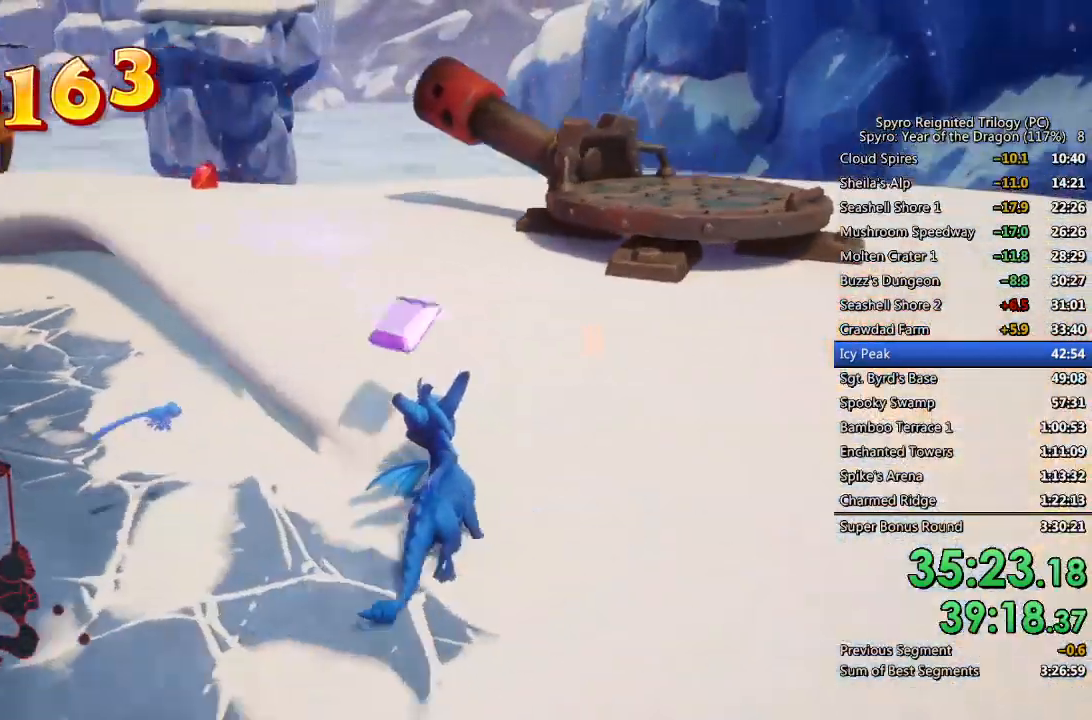
{"buttons": [], "left_stick": "up-right", "right_stick": "center", "events": [[267, "left_stick", "up-right"], [333, "CROSS", "down"], [367, "left_stick", "right"], [417, "CROSS", "up"], [467, "left_stick", "up-right"]]}
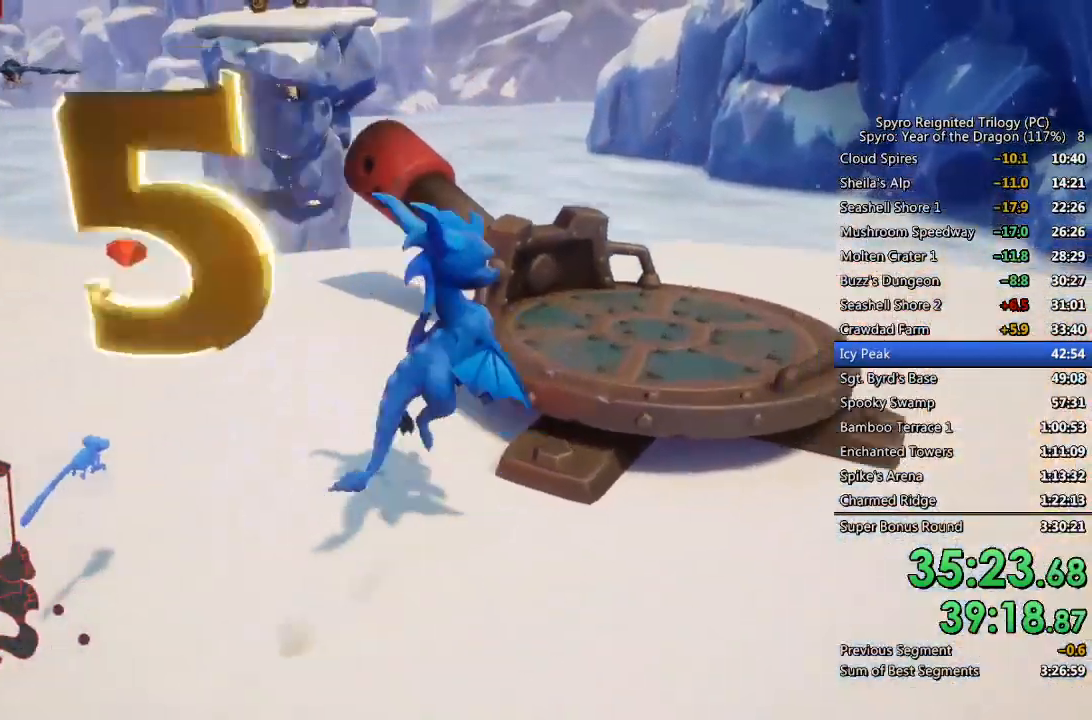
{"buttons": [], "left_stick": "center", "right_stick": "up-left", "events": [[100, "right_stick", "up-left"], [200, "right_stick", "center"], [333, "left_stick", "center"], [400, "right_stick", "up-left"]]}